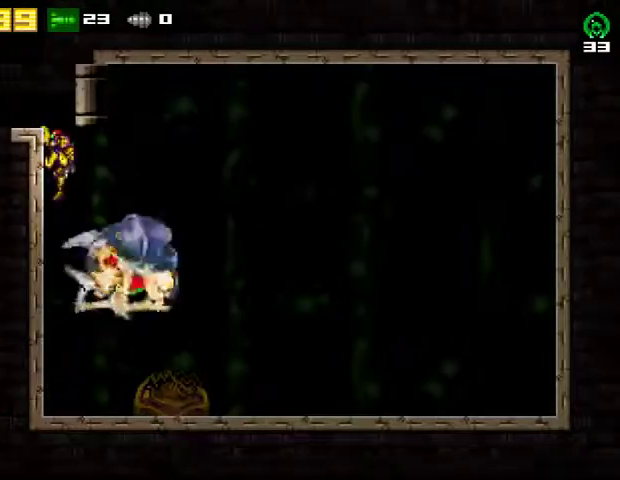
Gameplay with a controller (PlayStation layout); each line is a JSON object with the inputs held at the frame after it. "events" lists button and stick changes between this image and that frame as [ms after this image, input, new state], when the widget could be followed in between. Not read: R1 left_stick.
{"buttons": ["DPAD_LEFT"], "right_stick": "center", "events": [[133, "CROSS", "up"]]}
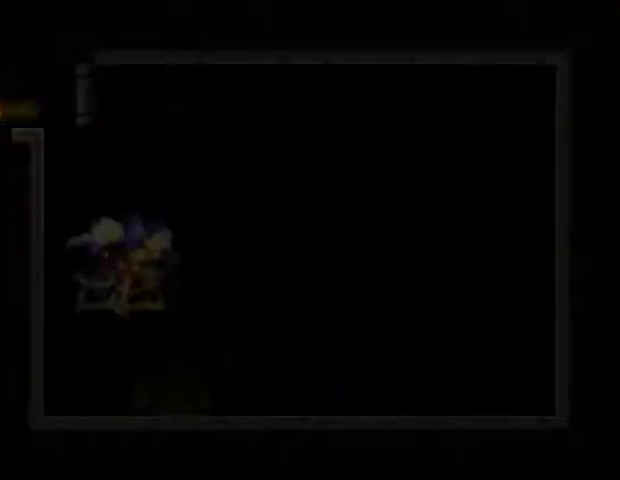
{"buttons": ["DPAD_LEFT"], "right_stick": "center", "events": []}
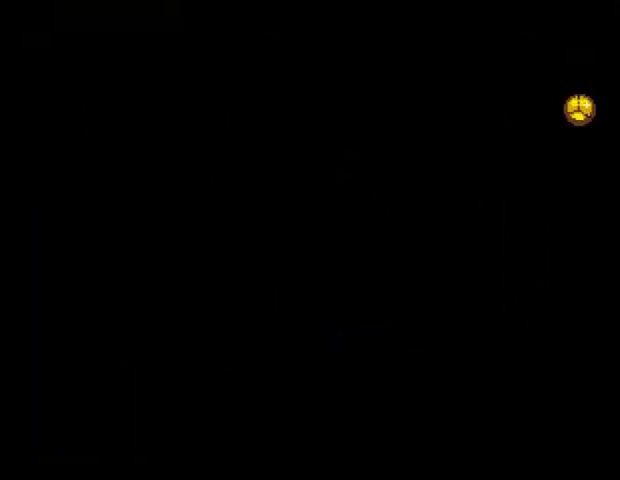
{"buttons": ["DPAD_LEFT"], "right_stick": "center", "events": []}
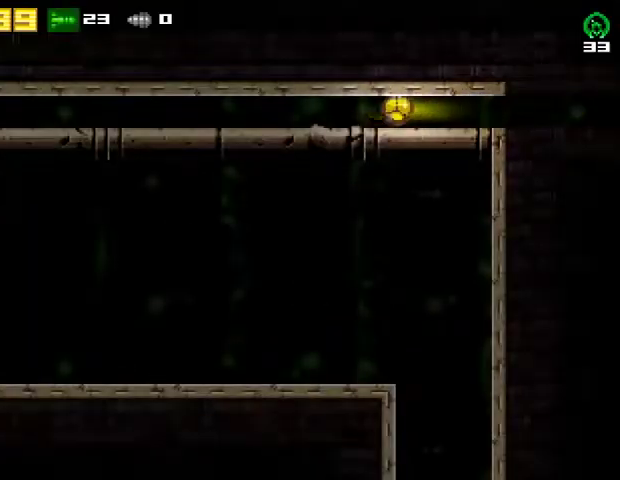
{"buttons": ["DPAD_LEFT"], "right_stick": "center", "events": []}
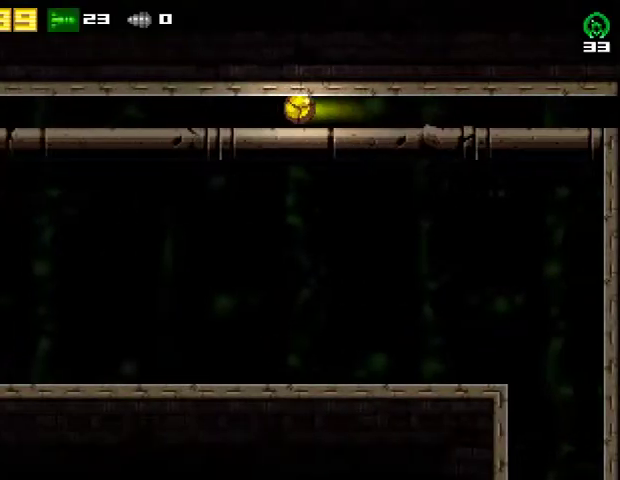
{"buttons": ["DPAD_LEFT"], "right_stick": "center", "events": []}
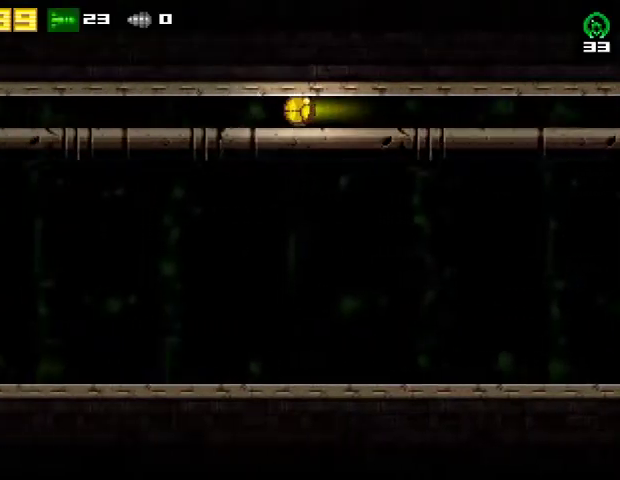
{"buttons": ["DPAD_LEFT"], "right_stick": "center", "events": []}
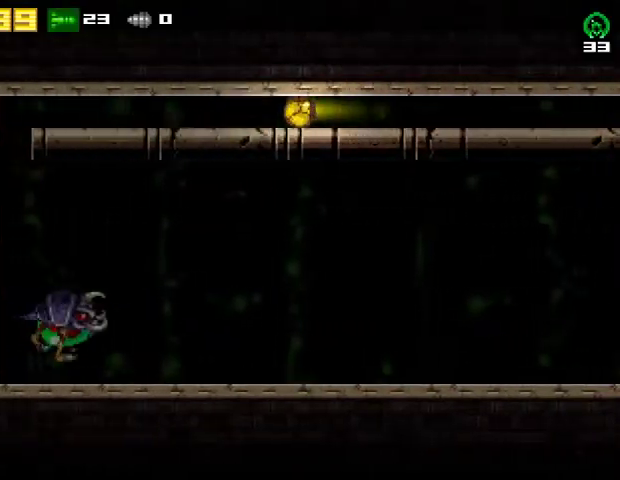
{"buttons": ["DPAD_LEFT"], "right_stick": "center", "events": []}
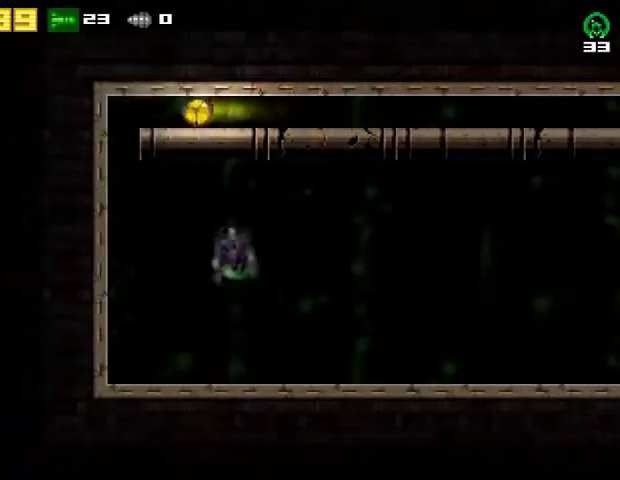
{"buttons": [], "right_stick": "center", "events": [[300, "DPAD_LEFT", "up"]]}
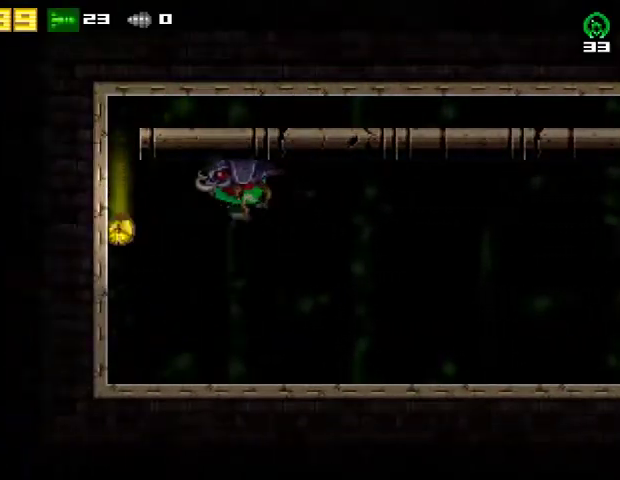
{"buttons": ["DPAD_RIGHT"], "right_stick": "center", "events": [[33, "DPAD_RIGHT", "down"], [67, "R2", "down"], [133, "SQUARE", "down"], [233, "DPAD_RIGHT", "up"], [233, "R2", "up"], [233, "SQUARE", "up"], [367, "DPAD_RIGHT", "down"]]}
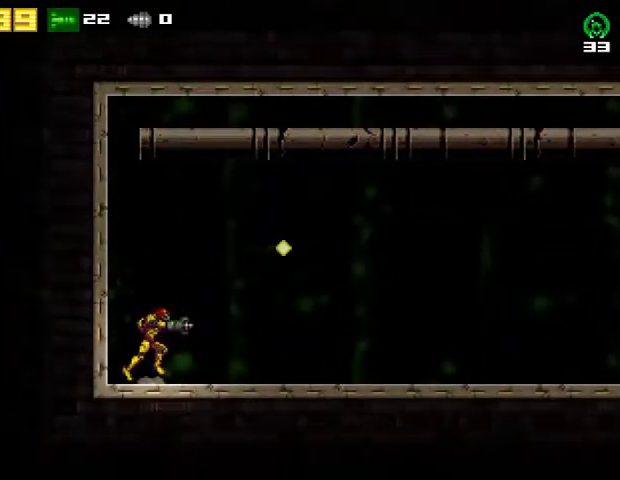
{"buttons": [], "right_stick": "center", "events": [[167, "SQUARE", "down"], [367, "SQUARE", "up"], [433, "DPAD_RIGHT", "up"]]}
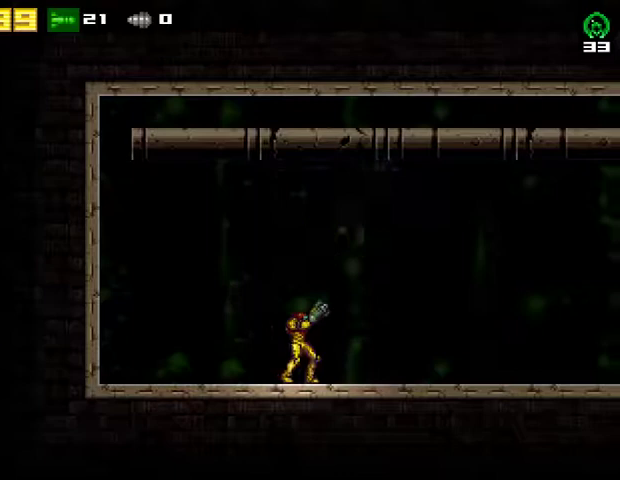
{"buttons": ["DPAD_RIGHT"], "right_stick": "center", "events": [[100, "DPAD_RIGHT", "down"], [200, "SQUARE", "down"], [367, "SQUARE", "up"]]}
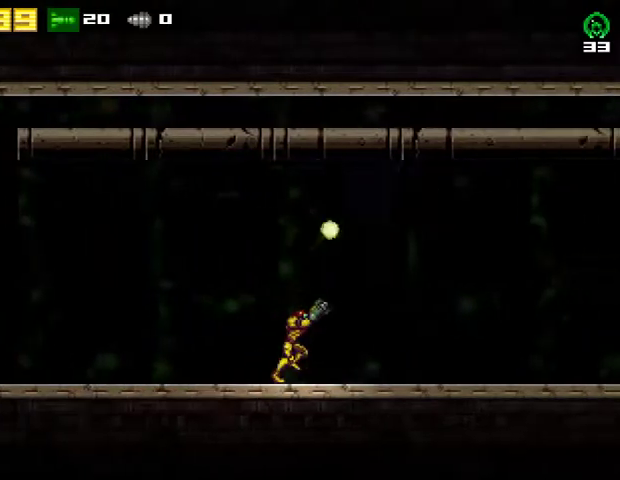
{"buttons": ["DPAD_RIGHT"], "right_stick": "center", "events": [[33, "DPAD_RIGHT", "up"], [167, "DPAD_RIGHT", "down"], [200, "SQUARE", "down"], [367, "DPAD_RIGHT", "up"], [367, "SQUARE", "up"], [467, "DPAD_RIGHT", "down"]]}
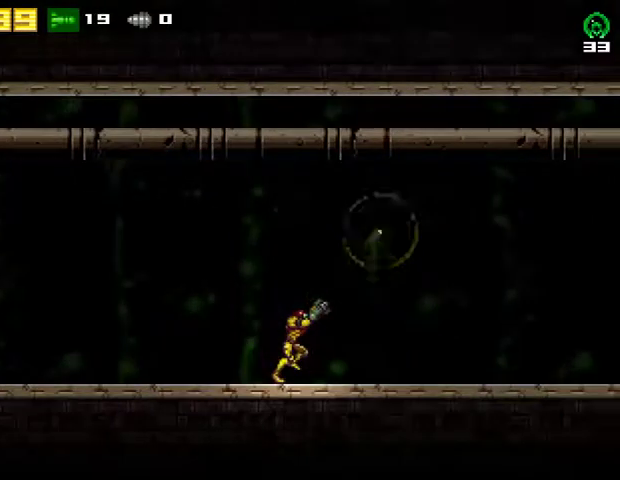
{"buttons": ["DPAD_RIGHT"], "right_stick": "center", "events": [[200, "DPAD_RIGHT", "up"], [233, "SQUARE", "down"], [333, "DPAD_RIGHT", "down"], [400, "SQUARE", "up"]]}
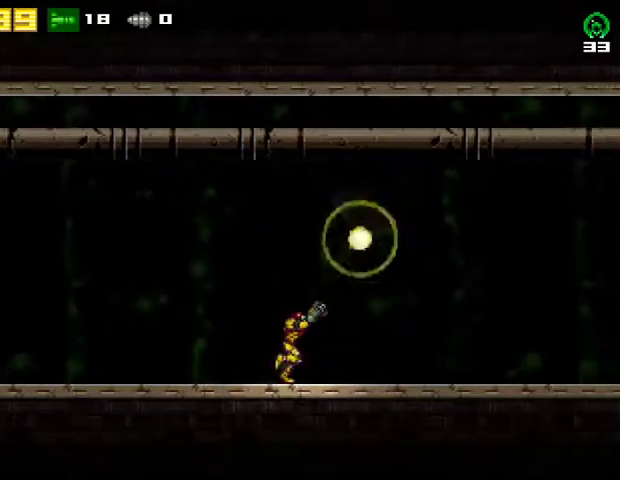
{"buttons": ["DPAD_RIGHT"], "right_stick": "center", "events": [[133, "DPAD_RIGHT", "up"], [267, "SQUARE", "down"], [300, "DPAD_RIGHT", "down"], [433, "SQUARE", "up"]]}
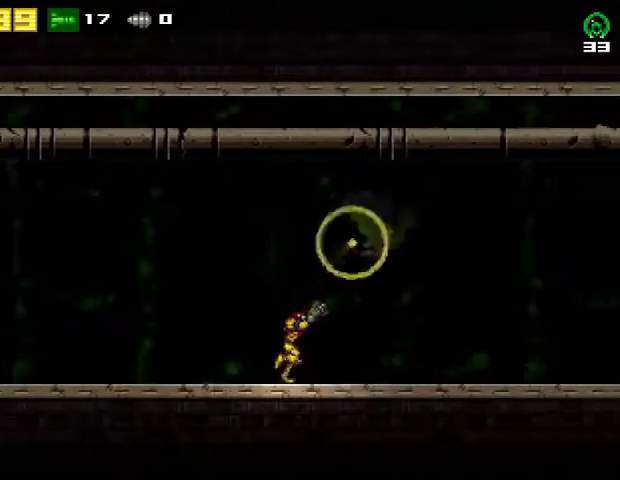
{"buttons": ["DPAD_RIGHT"], "right_stick": "center", "events": [[200, "DPAD_RIGHT", "up"], [333, "SQUARE", "down"], [400, "DPAD_RIGHT", "down"], [500, "SQUARE", "up"]]}
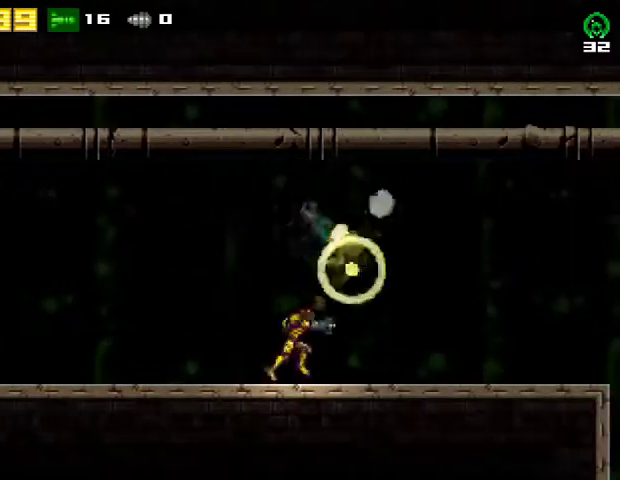
{"buttons": ["DPAD_RIGHT"], "right_stick": "center", "events": [[67, "R2", "down"], [267, "R2", "up"]]}
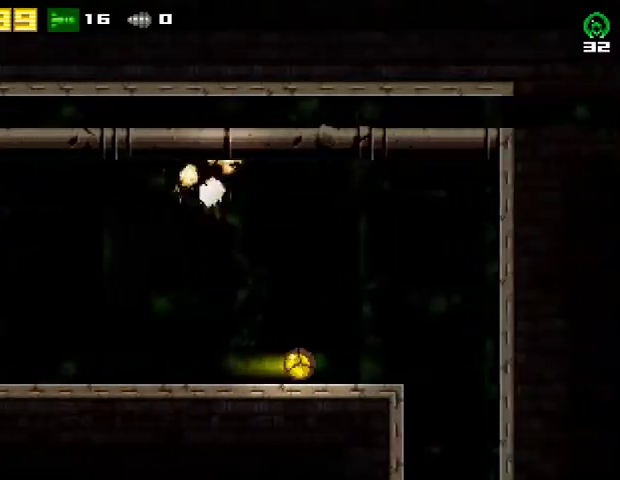
{"buttons": ["DPAD_LEFT"], "right_stick": "center", "events": [[333, "DPAD_RIGHT", "up"], [367, "DPAD_LEFT", "down"]]}
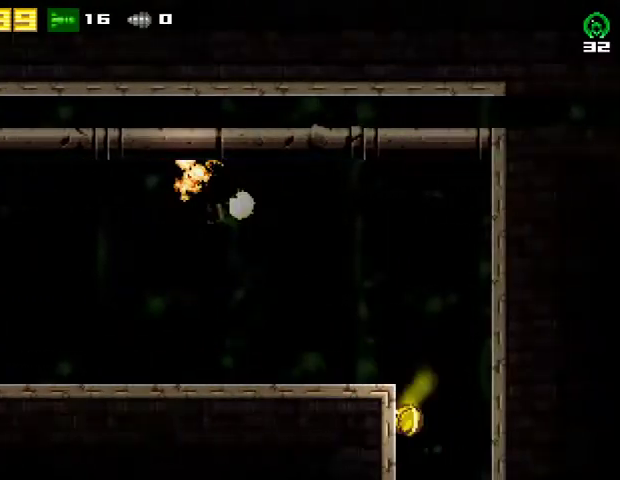
{"buttons": ["DPAD_LEFT"], "right_stick": "center", "events": []}
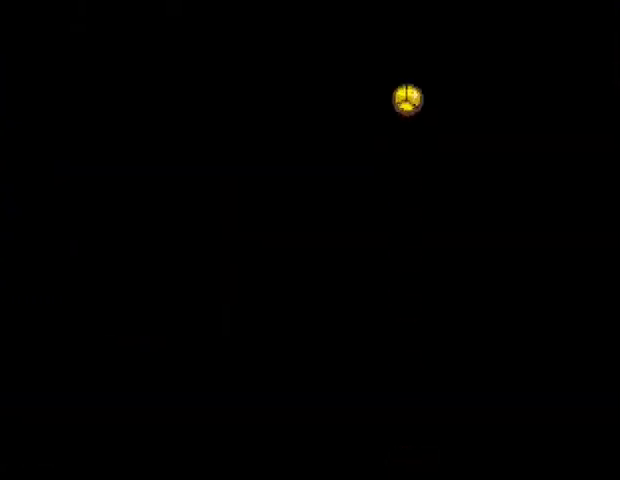
{"buttons": ["DPAD_LEFT"], "right_stick": "center", "events": []}
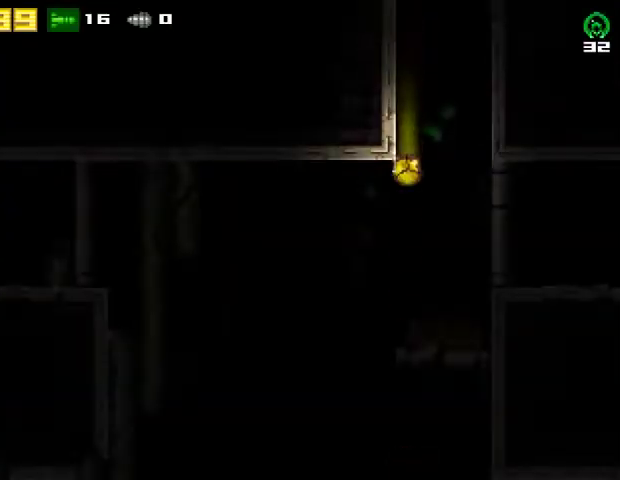
{"buttons": ["DPAD_LEFT"], "right_stick": "center", "events": [[167, "DPAD_LEFT", "up"], [333, "DPAD_LEFT", "down"]]}
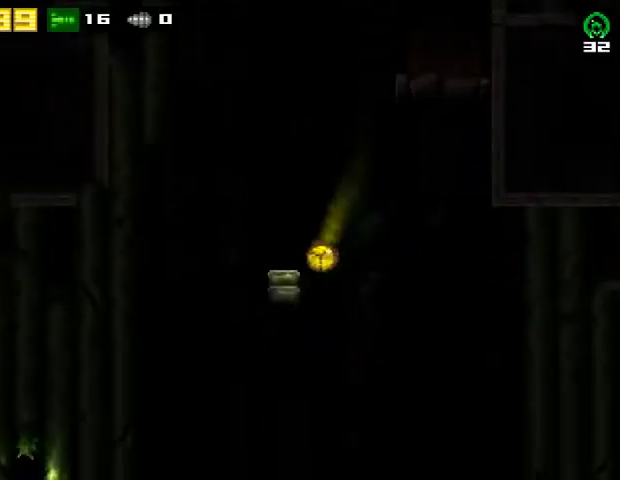
{"buttons": ["DPAD_LEFT"], "right_stick": "center", "events": []}
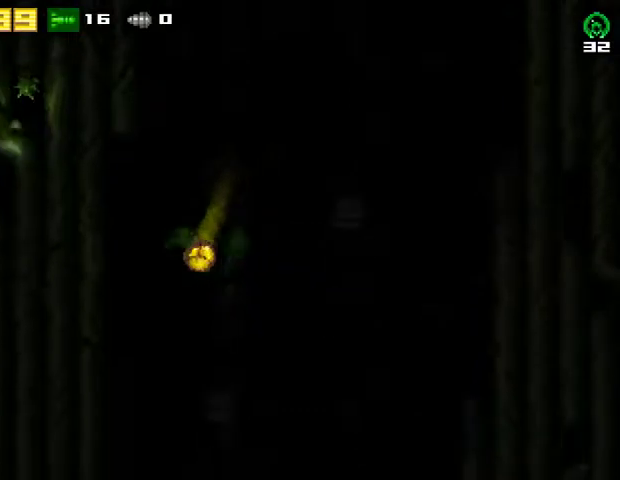
{"buttons": ["DPAD_LEFT"], "right_stick": "center", "events": []}
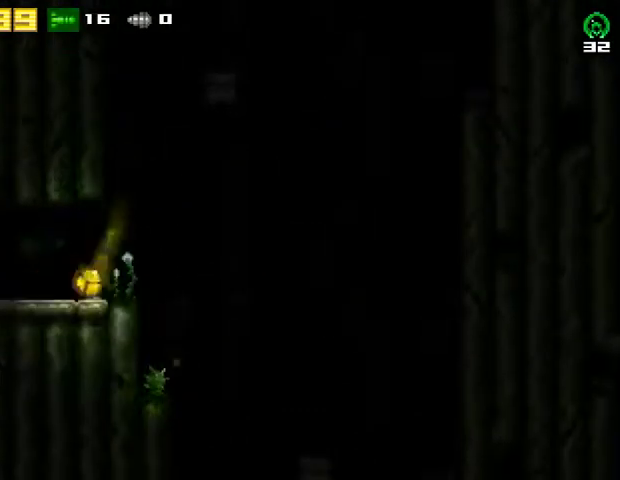
{"buttons": ["DPAD_LEFT"], "right_stick": "center", "events": []}
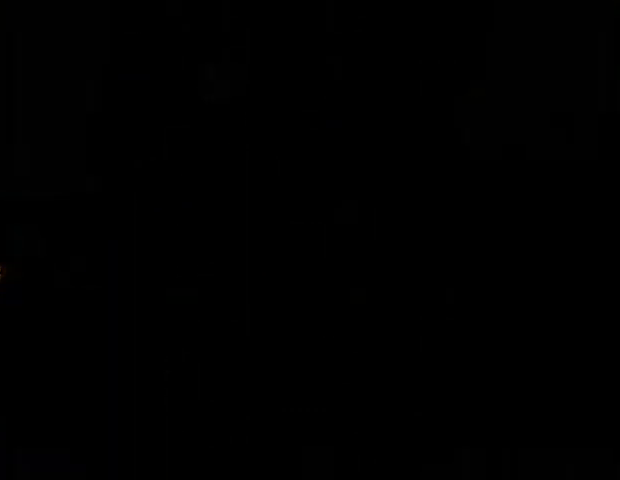
{"buttons": ["DPAD_LEFT"], "right_stick": "center", "events": []}
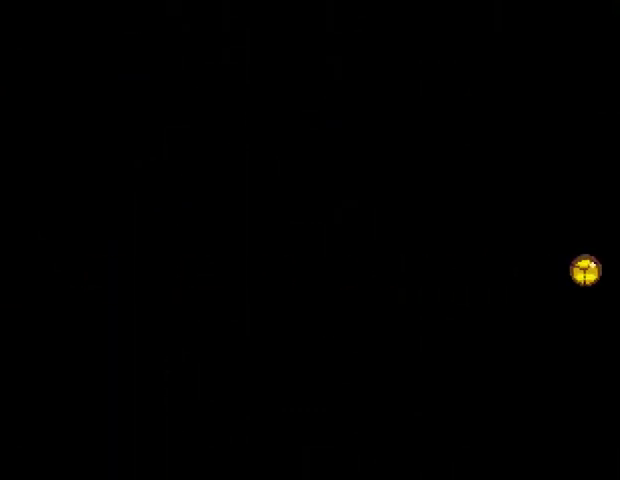
{"buttons": ["DPAD_LEFT"], "right_stick": "center", "events": []}
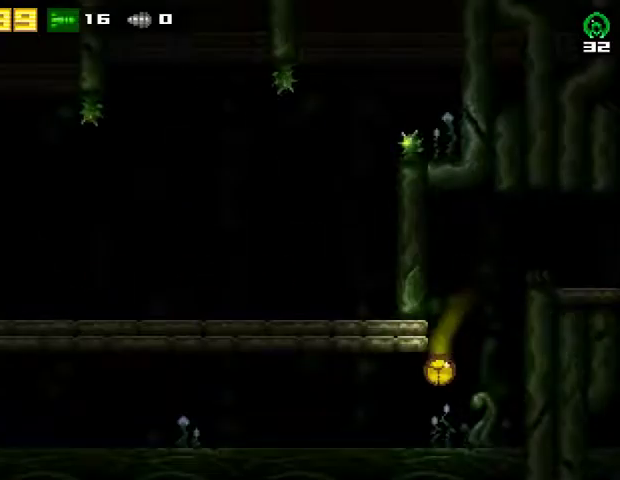
{"buttons": ["DPAD_LEFT"], "right_stick": "center", "events": [[100, "R2", "down"], [300, "R2", "up"]]}
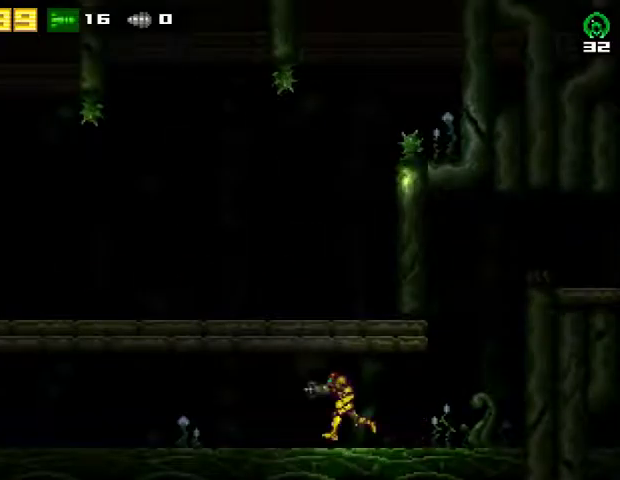
{"buttons": ["DPAD_LEFT"], "right_stick": "center", "events": [[233, "CIRCLE", "down"], [333, "CIRCLE", "up"]]}
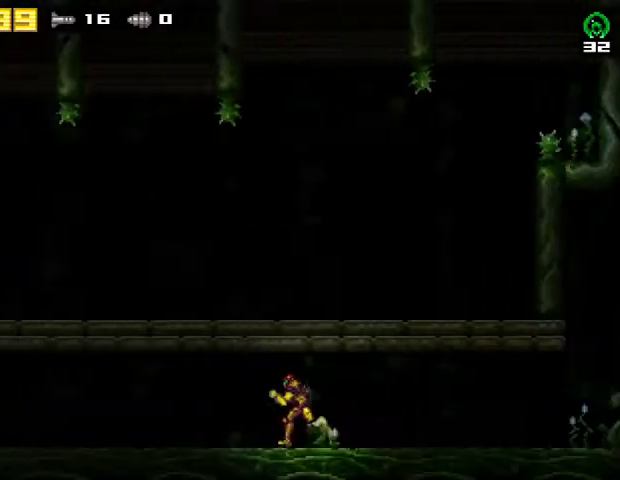
{"buttons": ["DPAD_LEFT"], "right_stick": "center", "events": []}
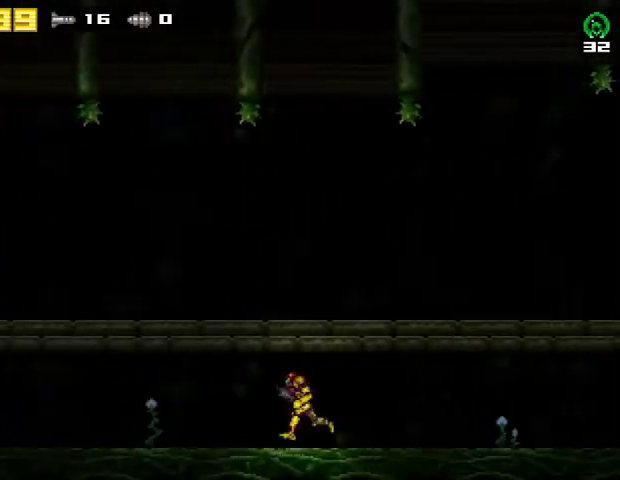
{"buttons": ["DPAD_LEFT"], "right_stick": "center", "events": []}
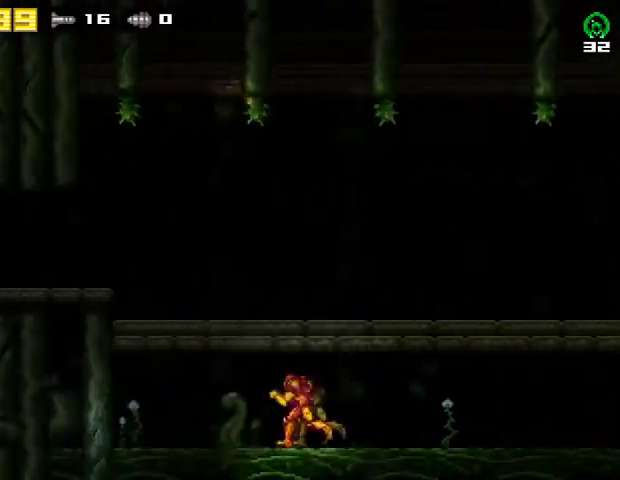
{"buttons": ["SQUARE", "R2", "DPAD_LEFT"], "right_stick": "center", "events": [[267, "DPAD_DOWN", "down"], [267, "DPAD_LEFT", "up"], [367, "R2", "down"], [433, "DPAD_DOWN", "up"], [433, "DPAD_LEFT", "down"], [433, "SQUARE", "down"]]}